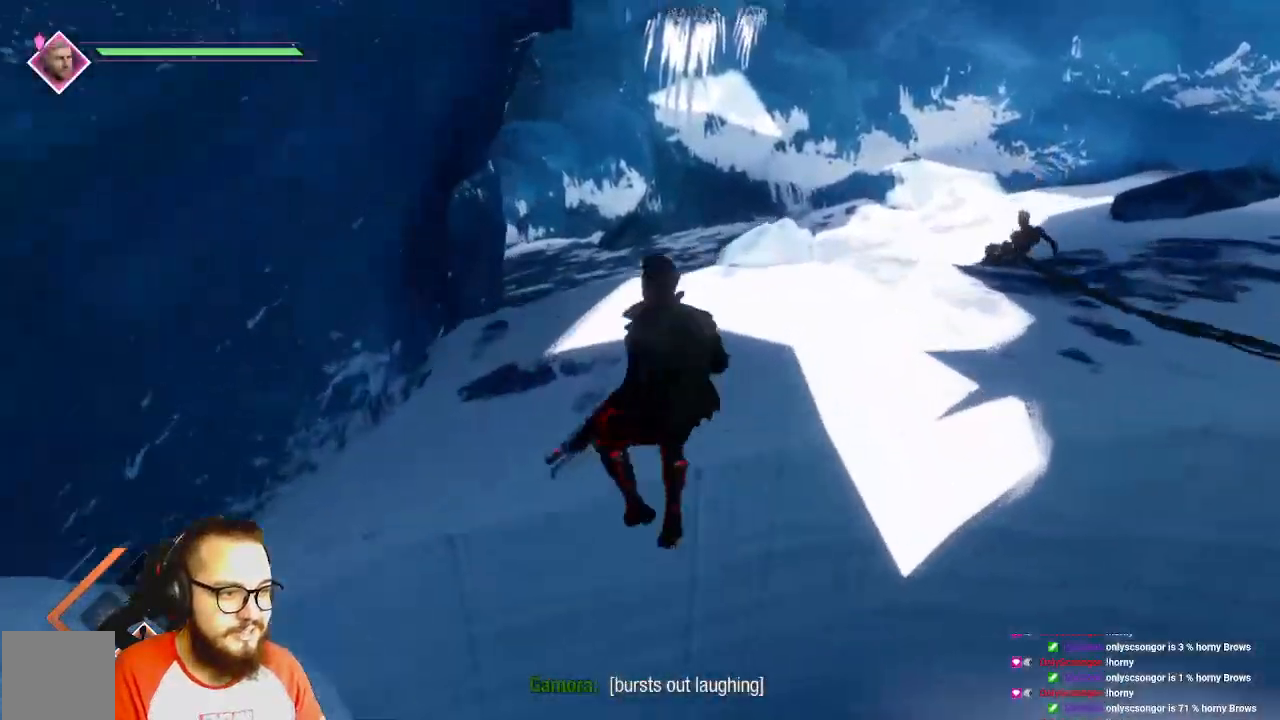
Gameplay with a controller (Xbox layout); each line is a JSON object with the inputs held at the frame after it (dt_ms = milliseconds from this image to that frame). "events" lists button and stick changes between this image and that frame as [ms after this image, input, new state], when the widget could be followed in between.
{"dt_ms": 500, "buttons": ["Y"], "left_stick": "up-right", "right_stick": "center", "events": [[350, "left_stick", "up"], [383, "Y", "up"], [467, "Y", "down"], [500, "left_stick", "up-right"]]}
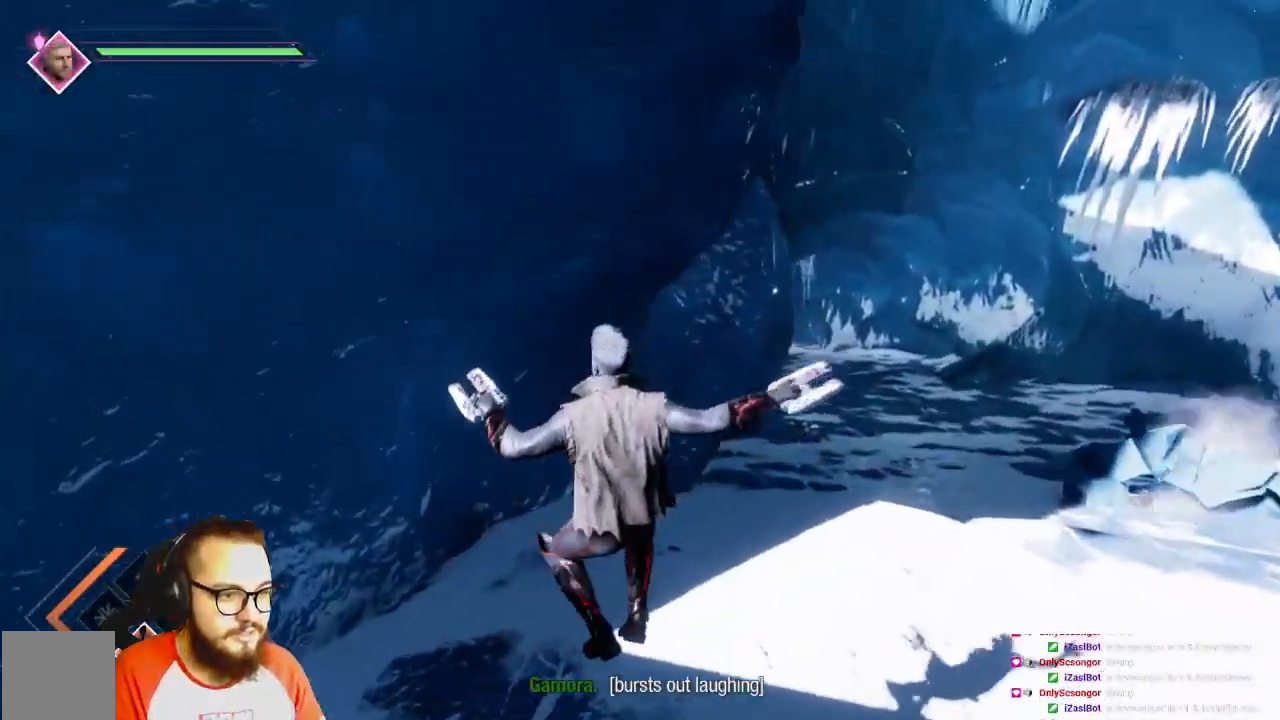
{"dt_ms": 1000, "buttons": ["Y"], "left_stick": "up-left", "right_stick": "center"}
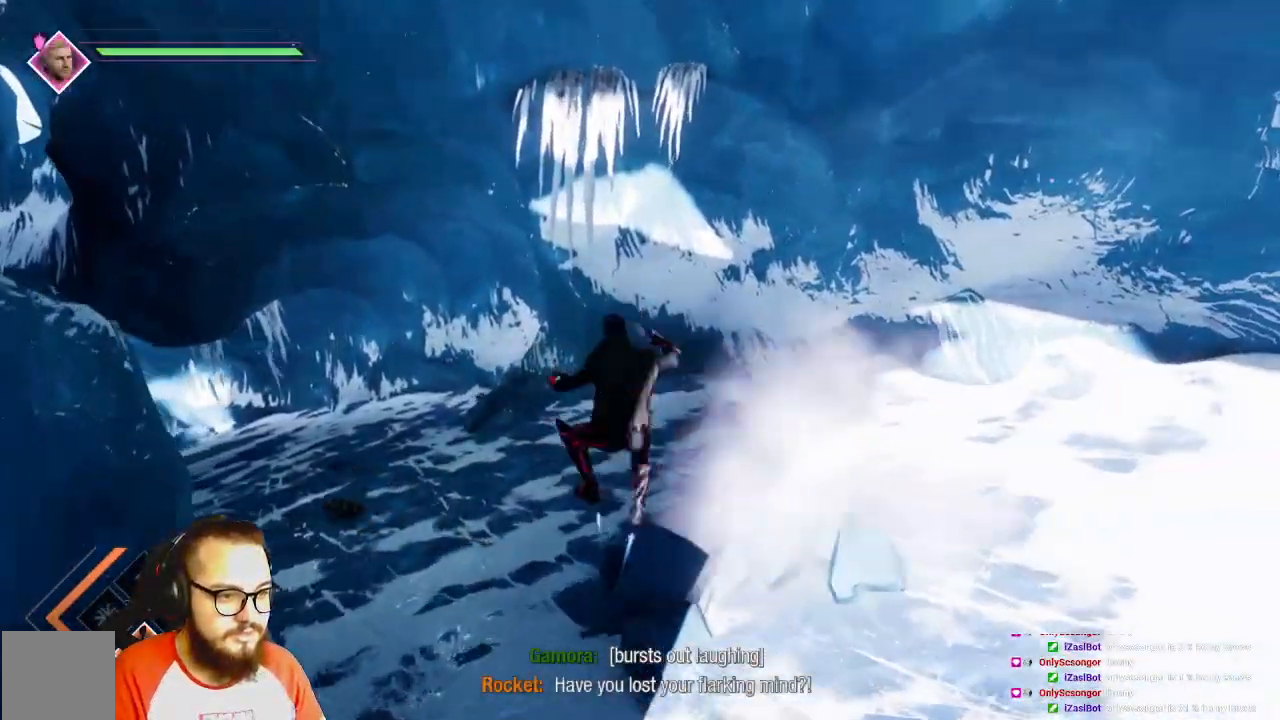
{"dt_ms": 500, "buttons": [], "left_stick": "up-left", "right_stick": "left", "events": [[333, "Y", "up"], [450, "right_stick", "left"]]}
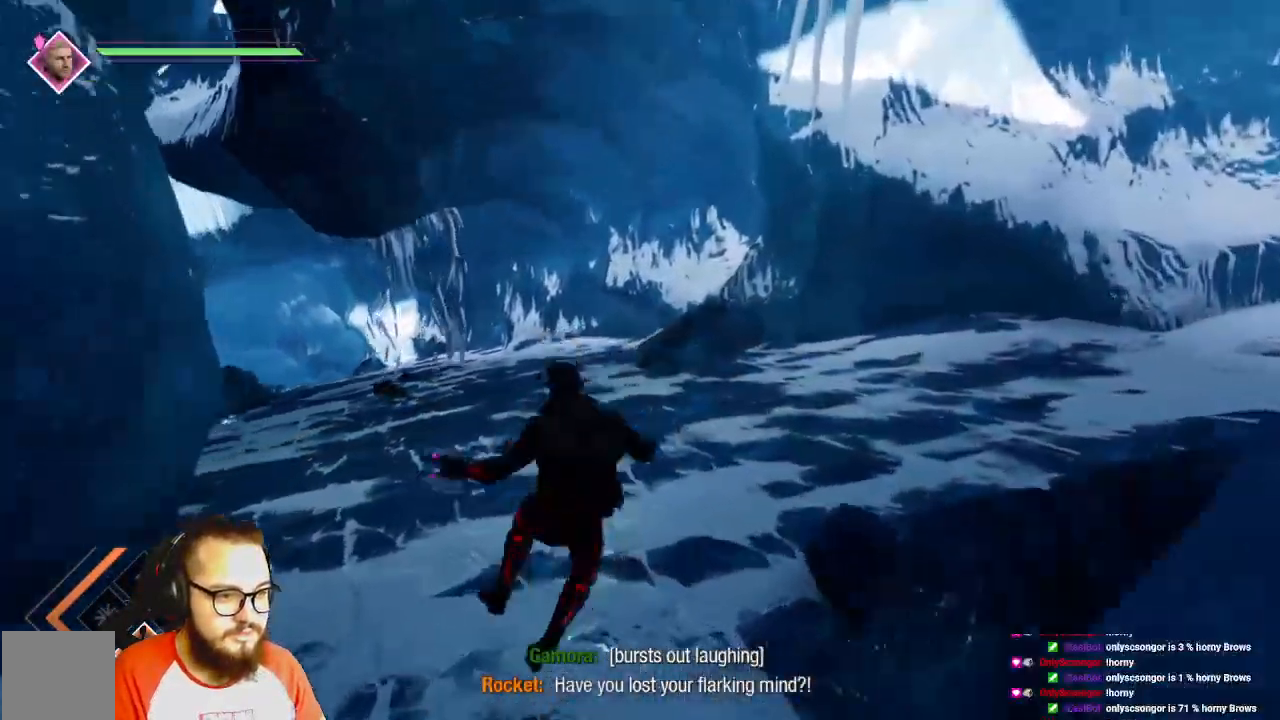
{"dt_ms": 500, "buttons": [], "left_stick": "up-left", "right_stick": "center", "events": [[217, "left_stick", "up"], [217, "right_stick", "center"], [433, "left_stick", "up-left"]]}
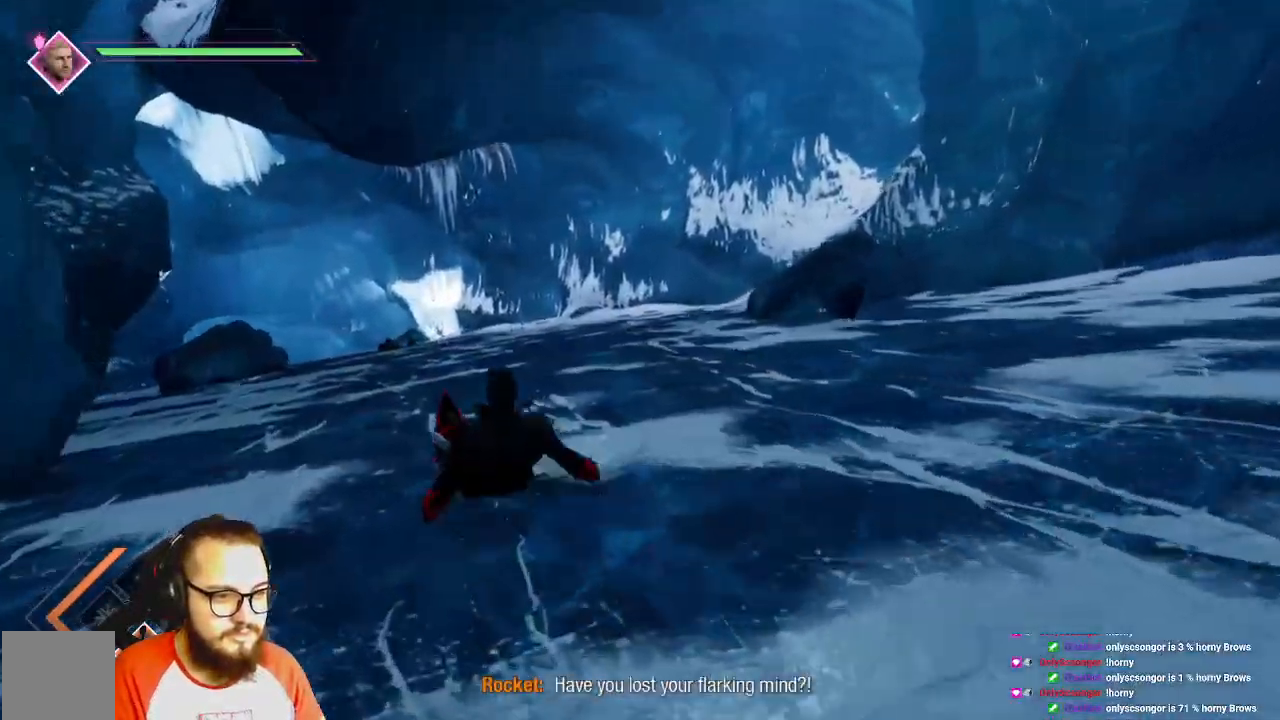
{"dt_ms": 500, "buttons": ["R2"], "left_stick": "center", "right_stick": "center", "events": [[67, "right_stick", "left"], [200, "R2", "down"], [200, "left_stick", "center"], [283, "right_stick", "center"]]}
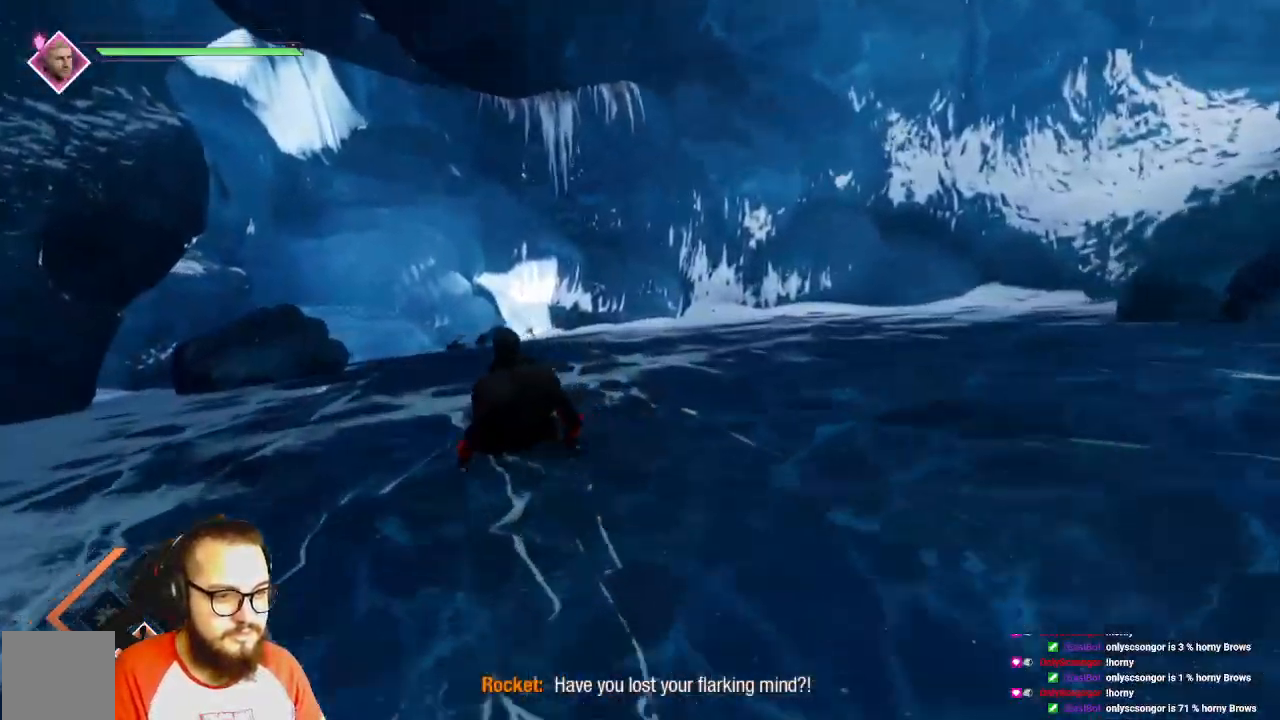
{"dt_ms": 500, "buttons": ["R2"], "left_stick": "center", "right_stick": "center", "events": []}
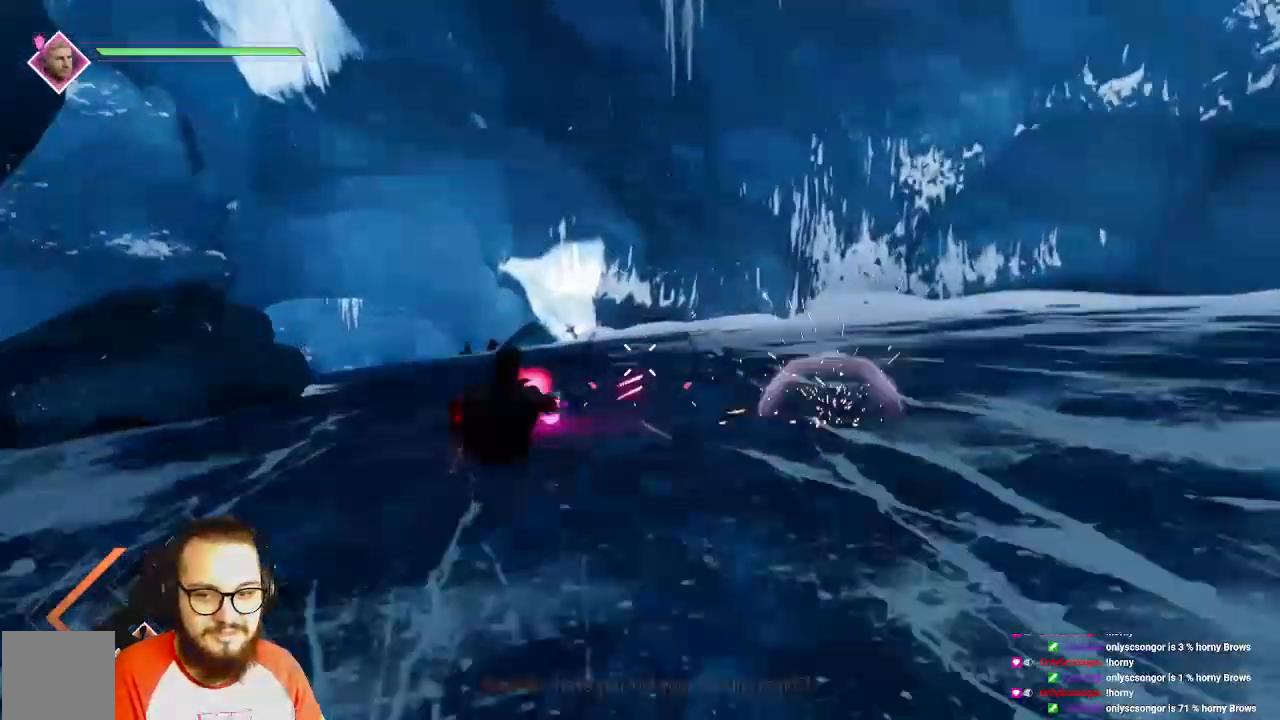
{"dt_ms": 500, "buttons": ["R2"], "left_stick": "center", "right_stick": "center", "events": []}
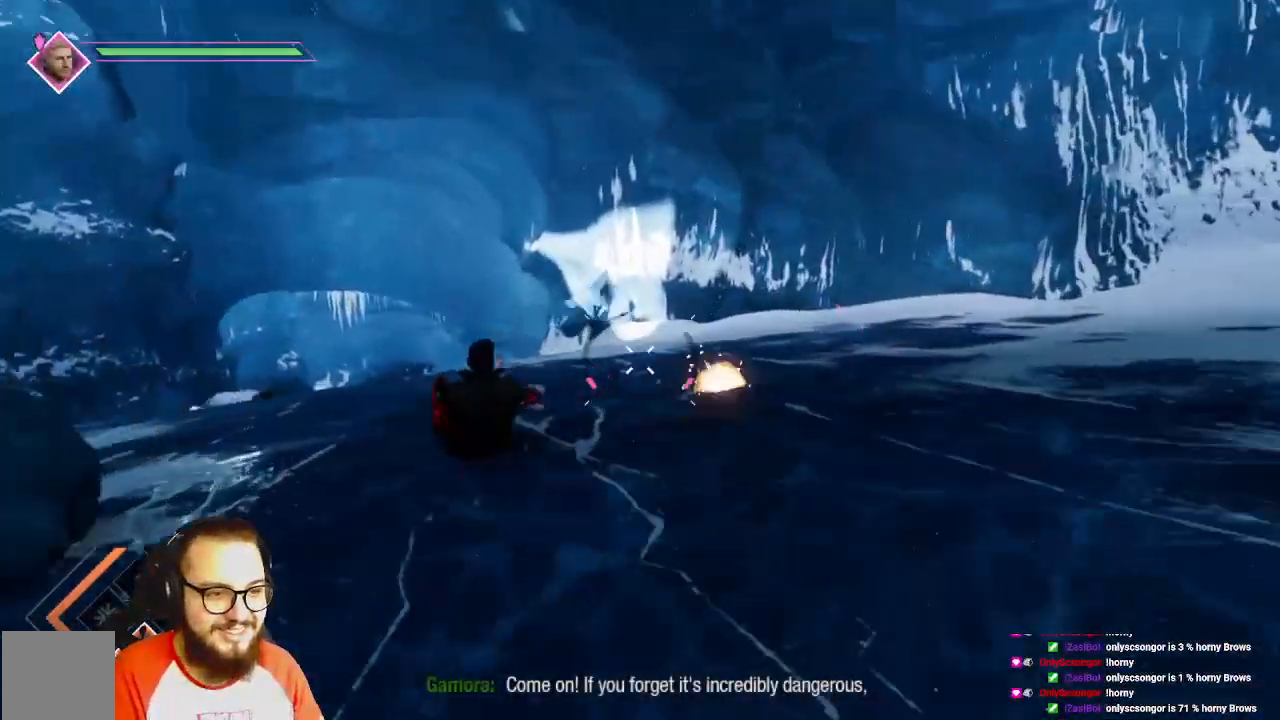
{"dt_ms": 500, "buttons": ["R2"], "left_stick": "left", "right_stick": "left", "events": [[283, "right_stick", "left"], [333, "left_stick", "left"]]}
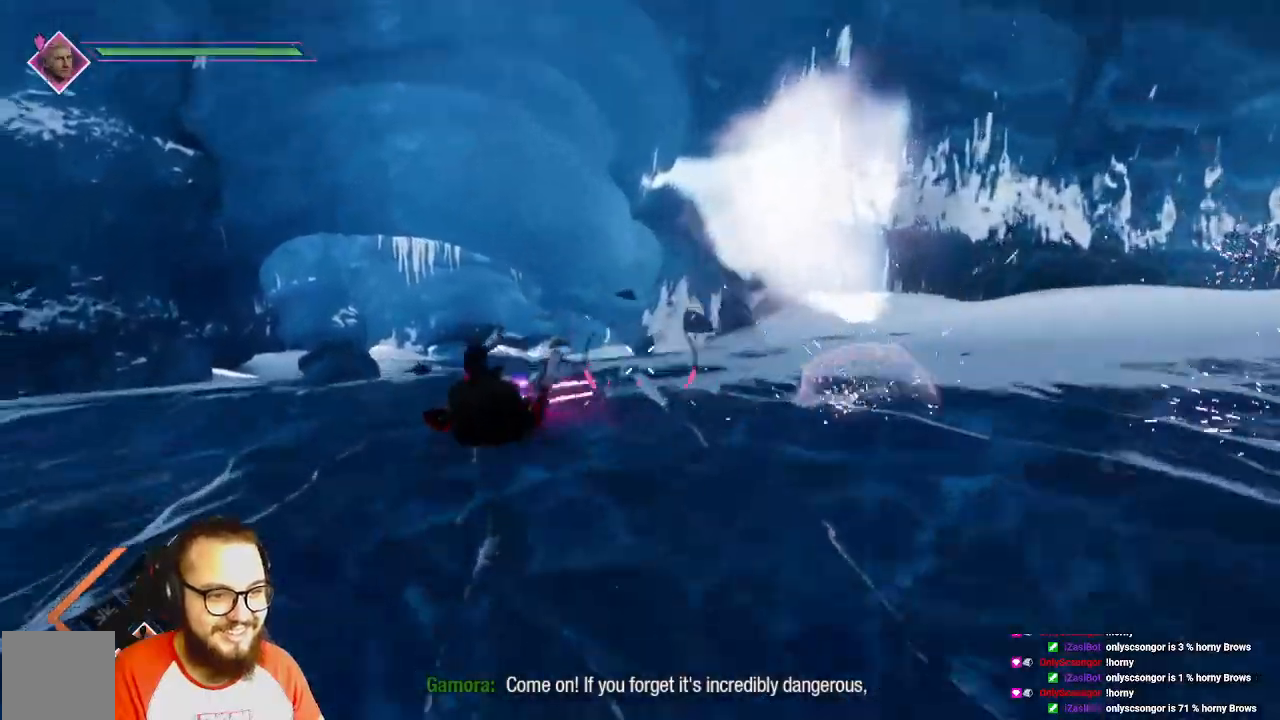
{"dt_ms": 500, "buttons": ["R2"], "left_stick": "center", "right_stick": "center", "events": [[133, "left_stick", "center"], [233, "right_stick", "center"]]}
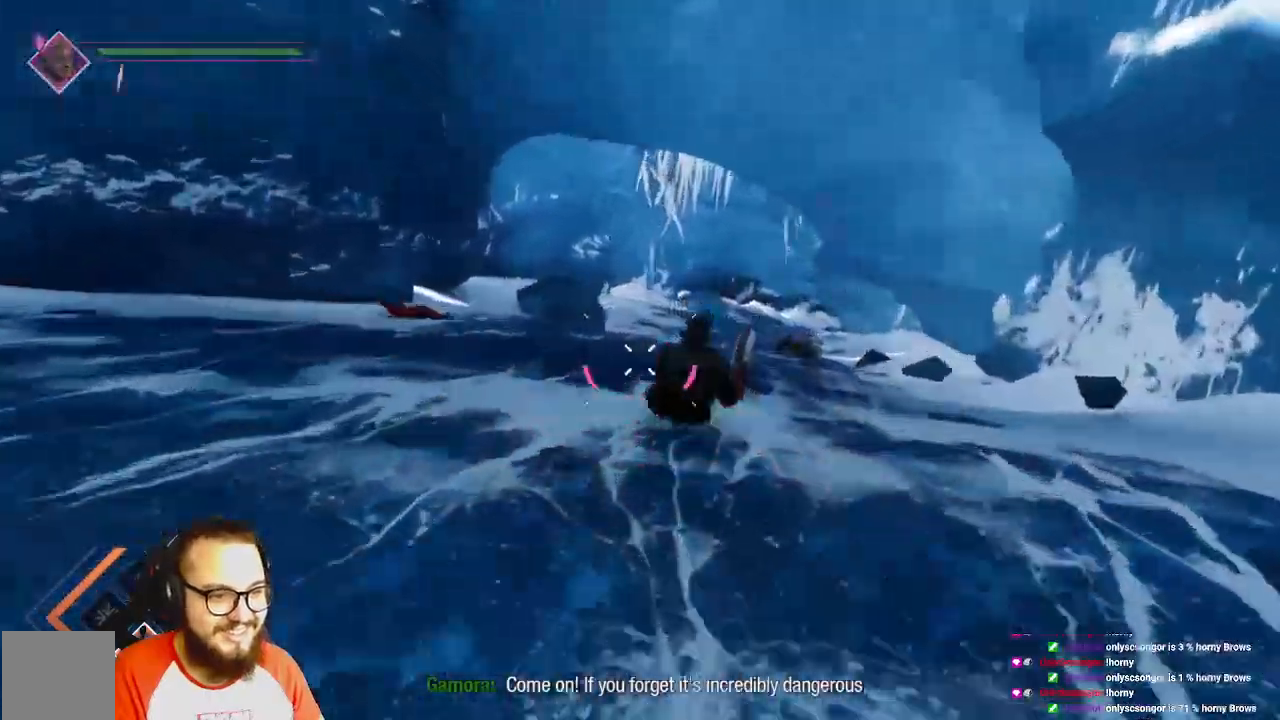
{"dt_ms": 500, "buttons": ["R2"], "left_stick": "center", "right_stick": "center", "events": []}
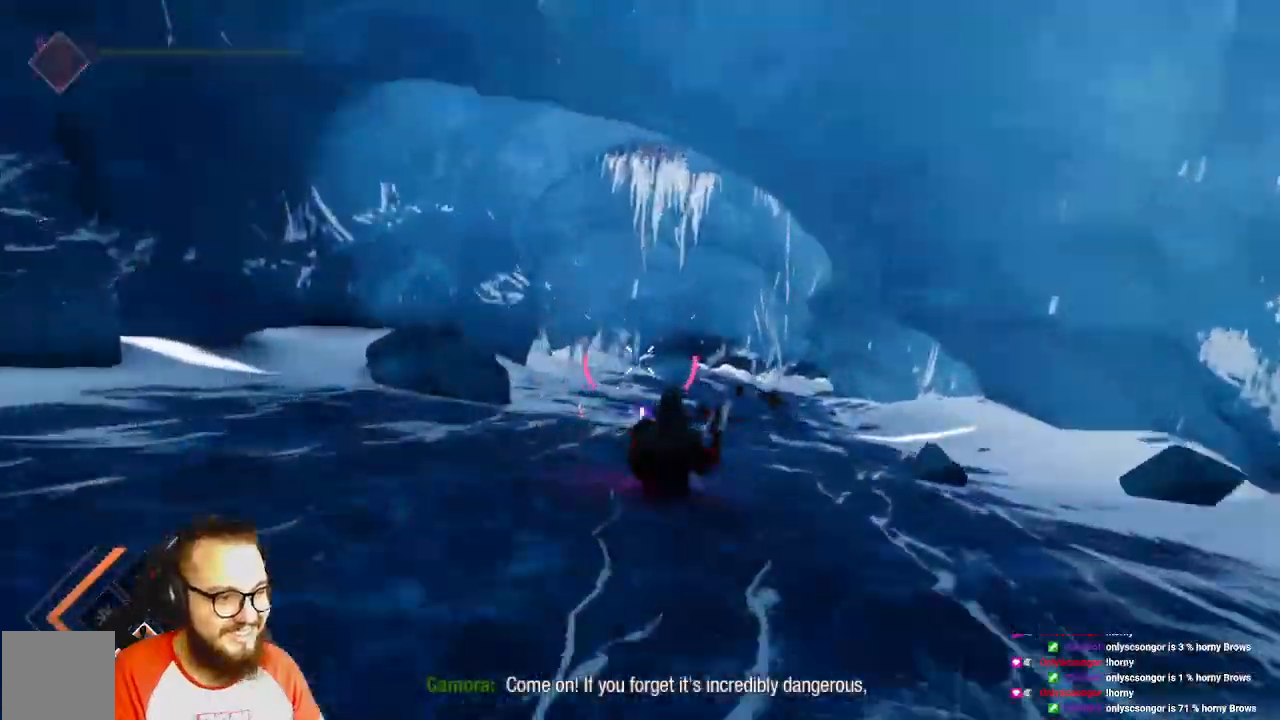
{"dt_ms": 500, "buttons": ["R2"], "left_stick": "center", "right_stick": "center", "events": [[217, "R2", "up"], [483, "R2", "down"]]}
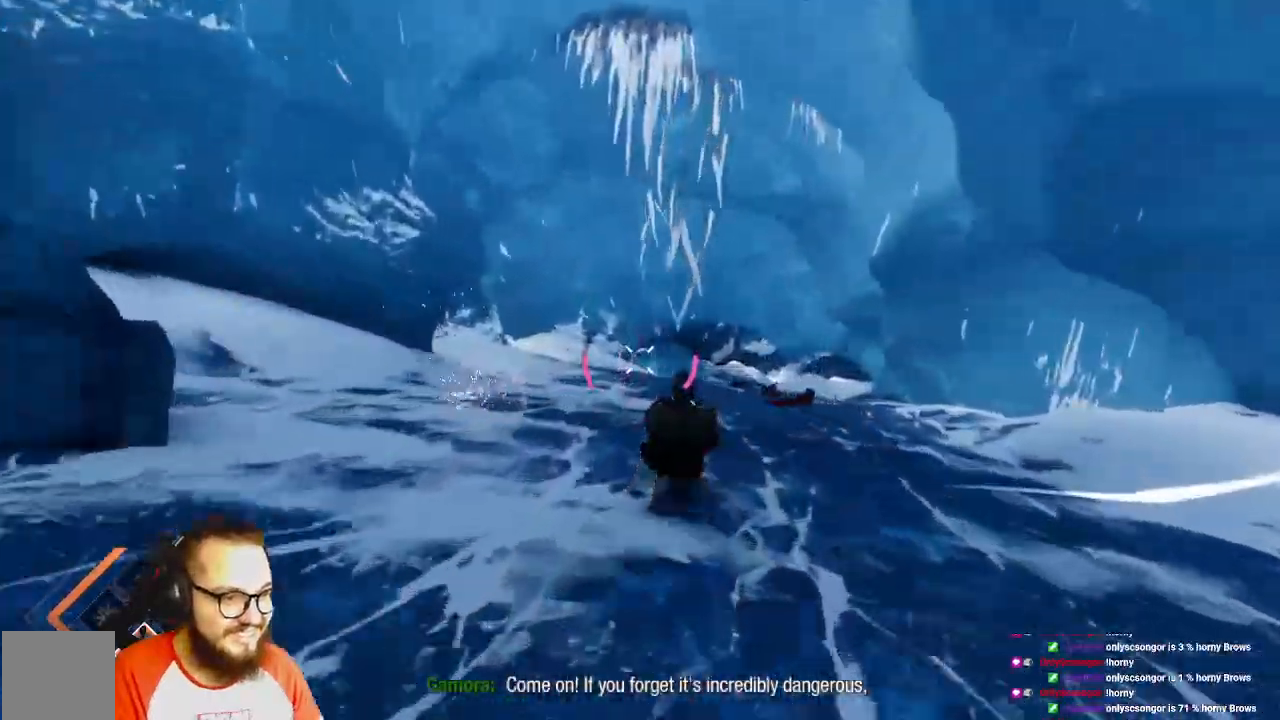
{"dt_ms": 500, "buttons": ["R2"], "left_stick": "center", "right_stick": "center", "events": [[83, "right_stick", "right"], [450, "right_stick", "center"]]}
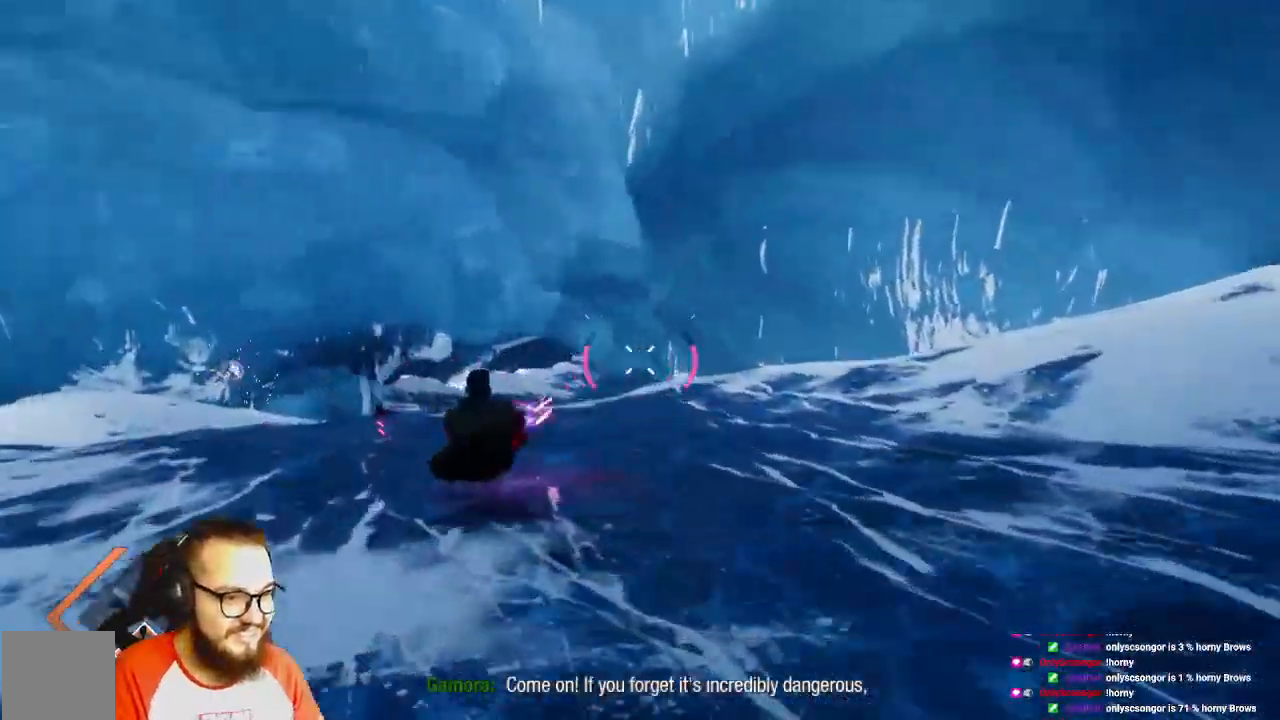
{"dt_ms": 500, "buttons": ["R2"], "left_stick": "center", "right_stick": "center", "events": []}
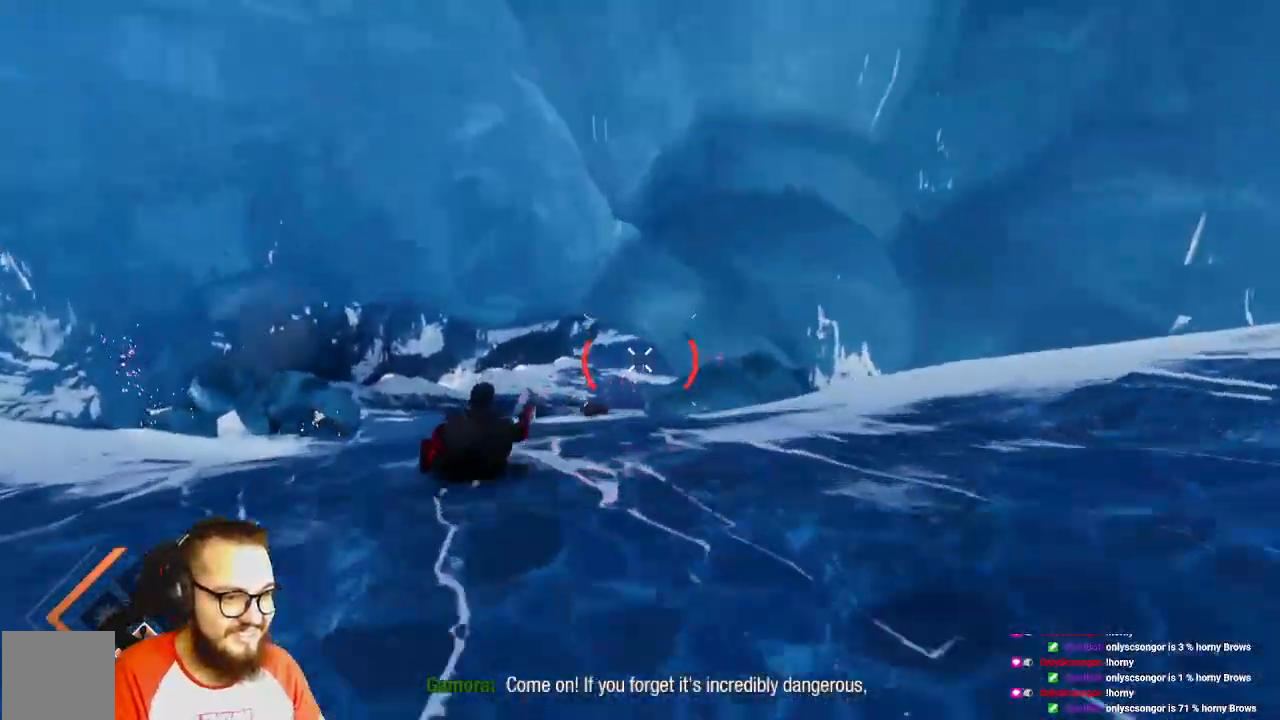
{"dt_ms": 500, "buttons": ["R2"], "left_stick": "center", "right_stick": "center", "events": []}
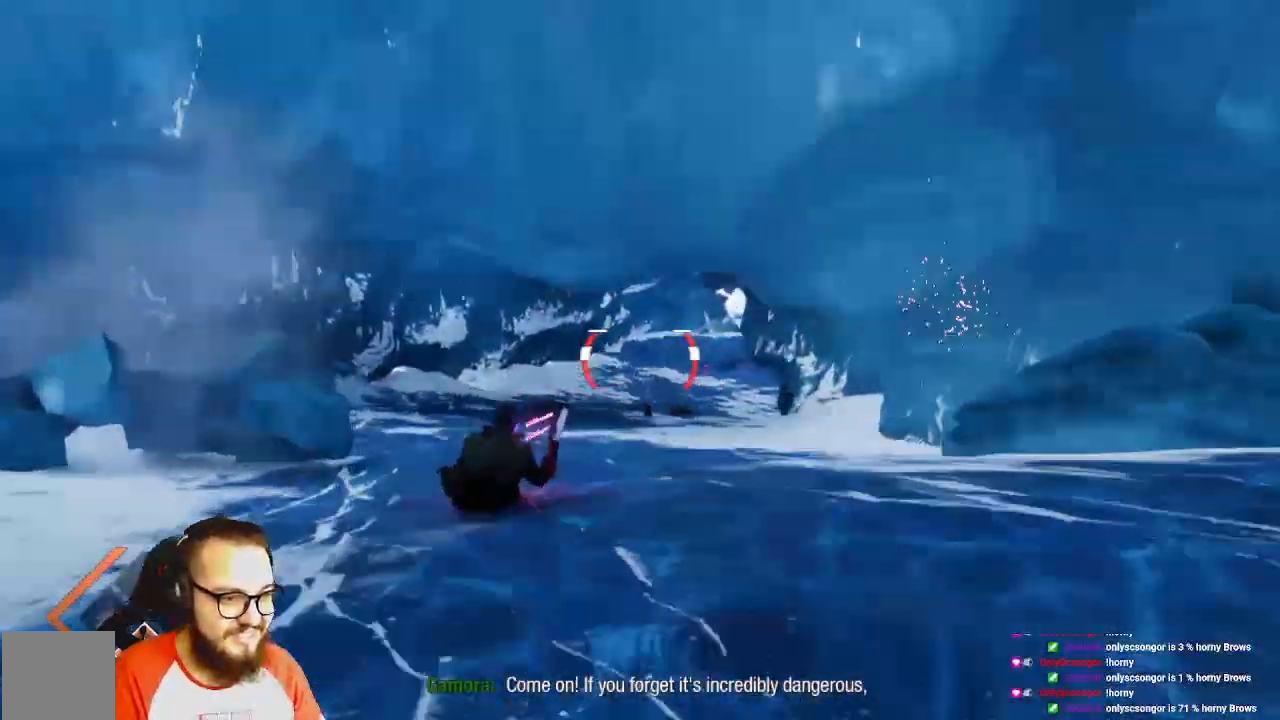
{"dt_ms": 500, "buttons": ["R2"], "left_stick": "right", "right_stick": "center", "events": [[33, "left_stick", "up-right"], [150, "left_stick", "center"], [400, "left_stick", "right"]]}
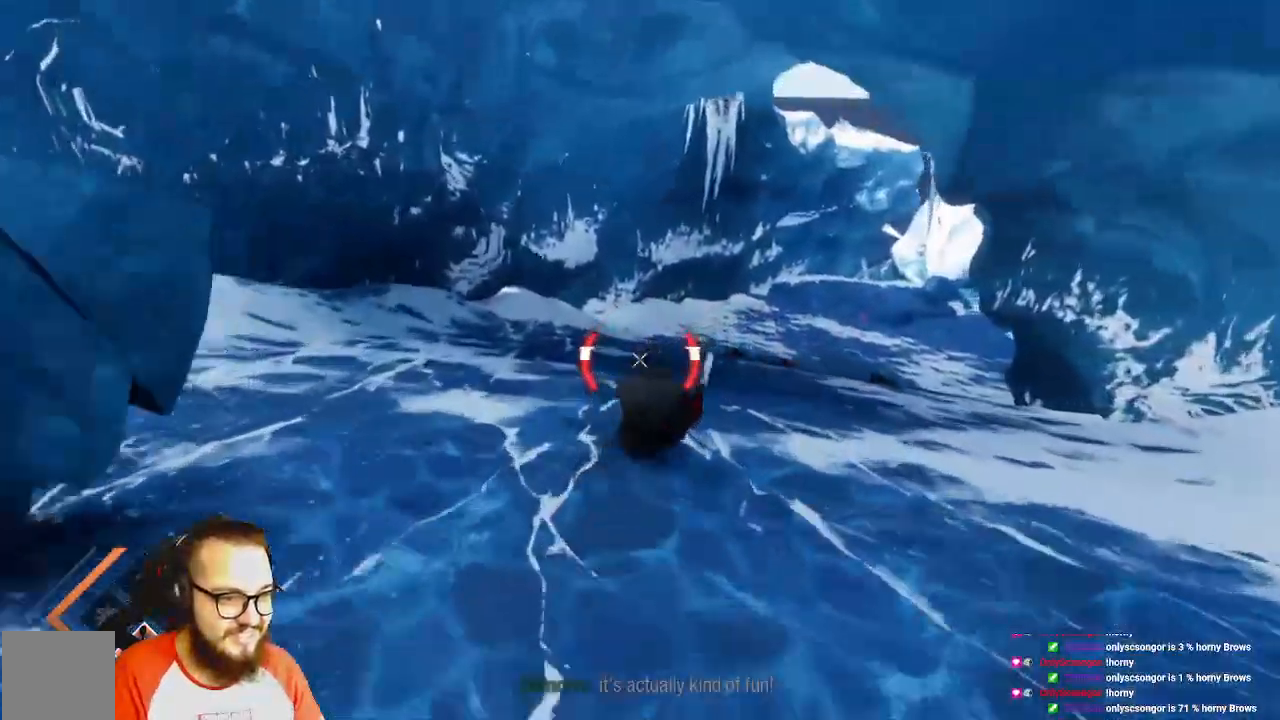
{"dt_ms": 500, "buttons": [], "left_stick": "right", "right_stick": "center", "events": [[317, "R2", "up"]]}
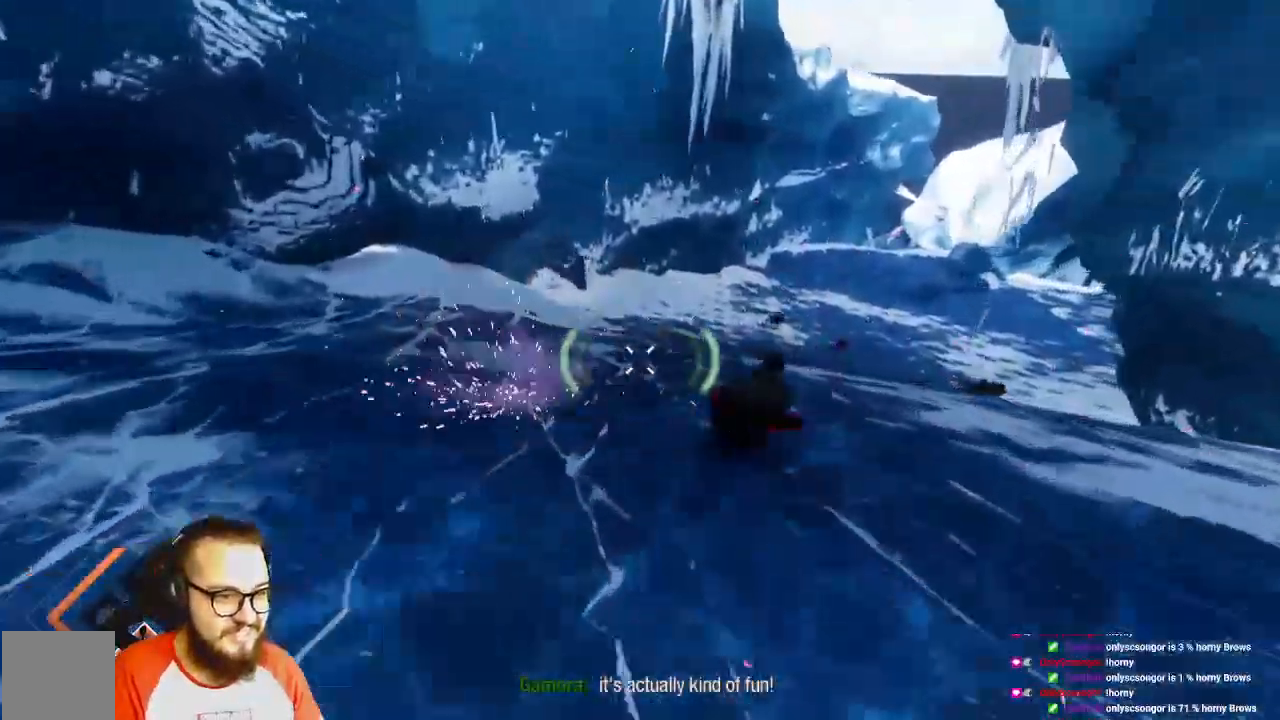
{"dt_ms": 500, "buttons": ["R2"], "left_stick": "up", "right_stick": "center", "events": [[167, "right_stick", "right"], [283, "R2", "down"], [283, "right_stick", "center"], [350, "left_stick", "up"]]}
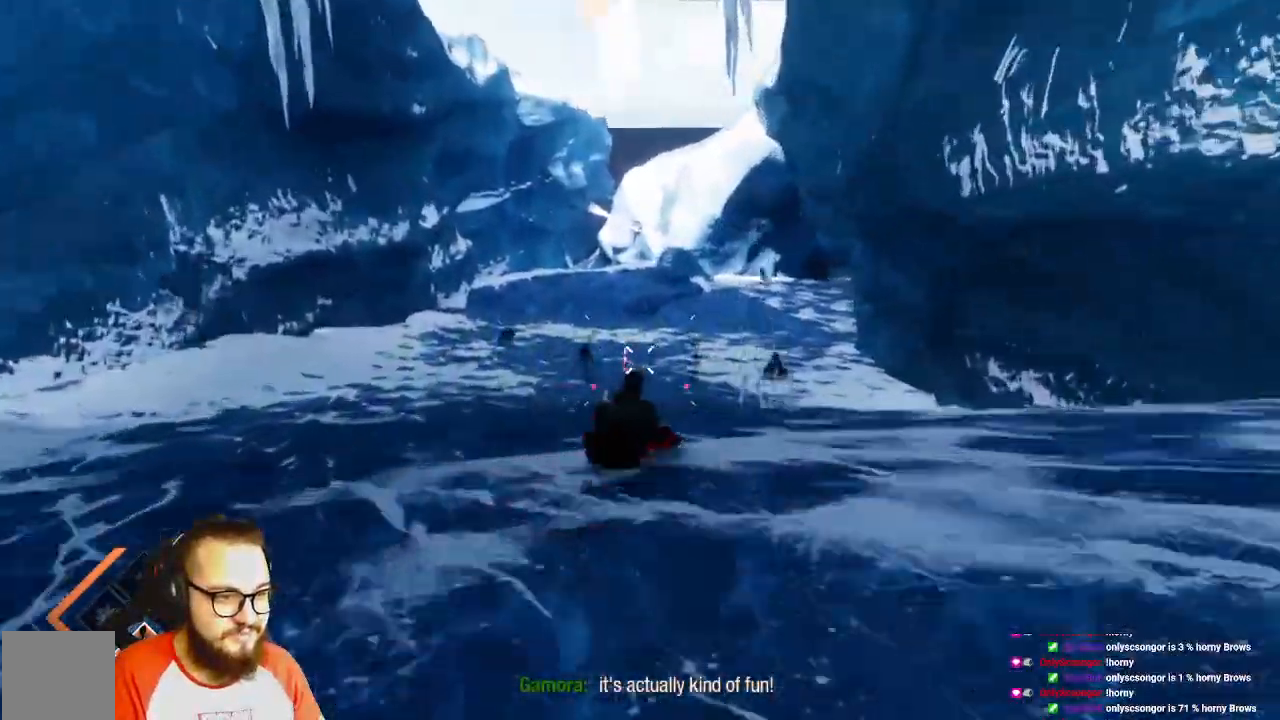
{"dt_ms": 500, "buttons": ["R2"], "left_stick": "center", "right_stick": "center", "events": [[100, "left_stick", "center"]]}
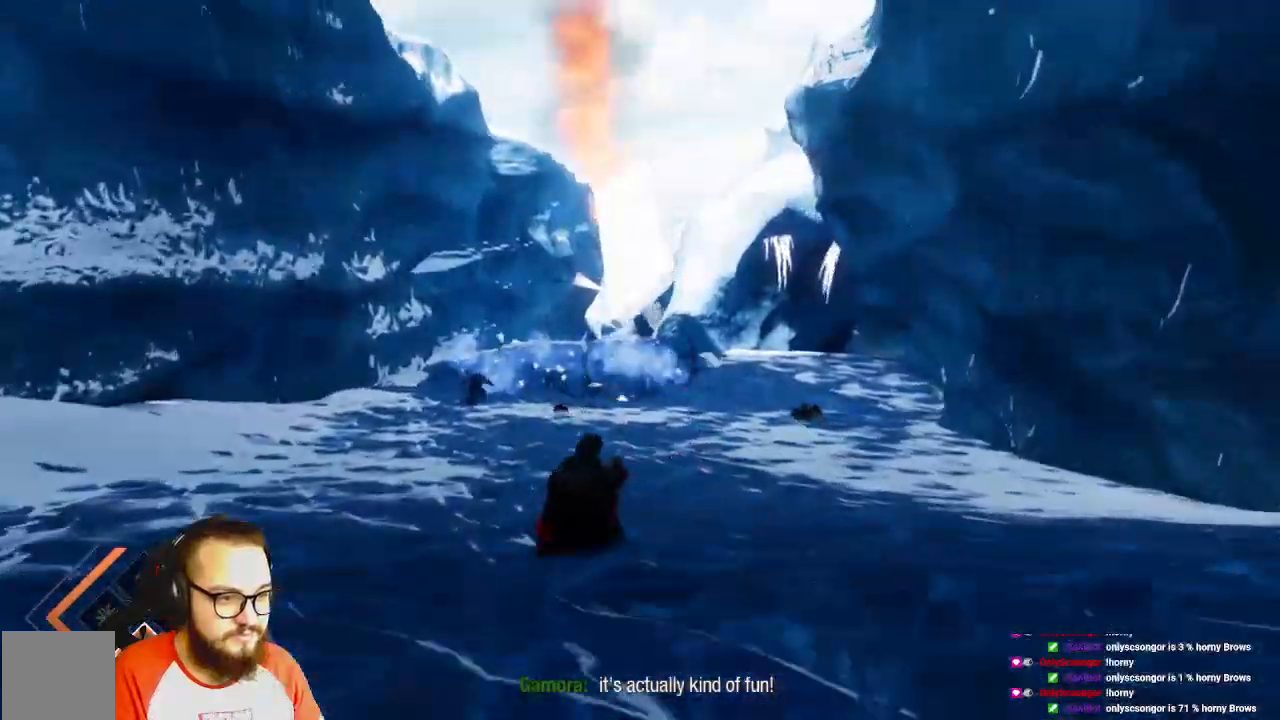
{"dt_ms": 500, "buttons": ["R2"], "left_stick": "center", "right_stick": "center", "events": []}
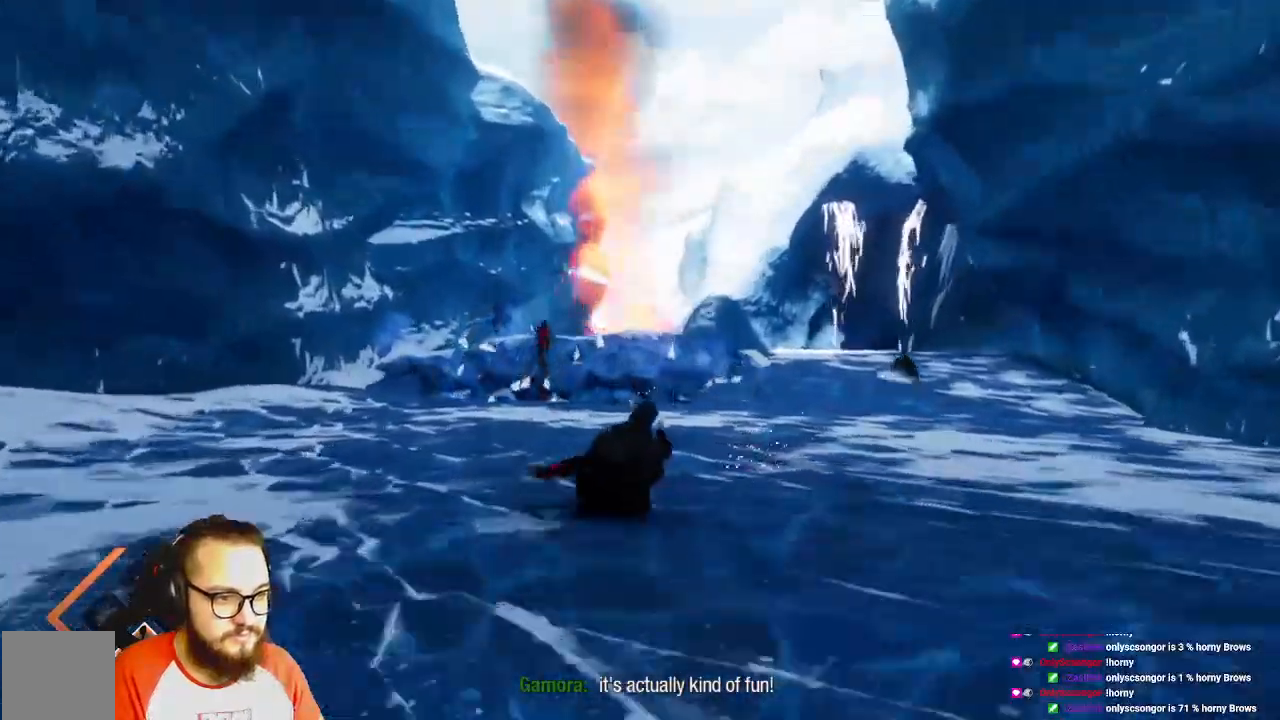
{"dt_ms": 500, "buttons": [], "left_stick": "center", "right_stick": "center", "events": [[200, "R2", "up"]]}
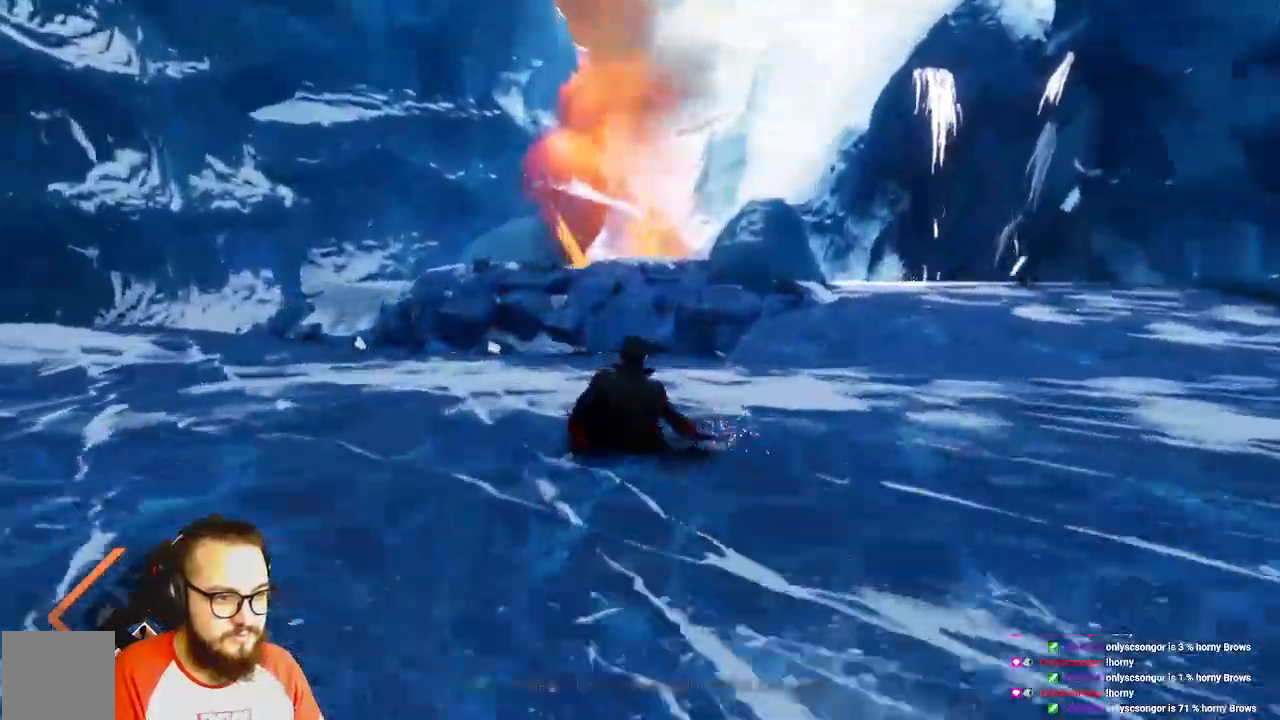
{"dt_ms": 500, "buttons": ["Y"], "left_stick": "center", "right_stick": "center", "events": [[417, "Y", "down"]]}
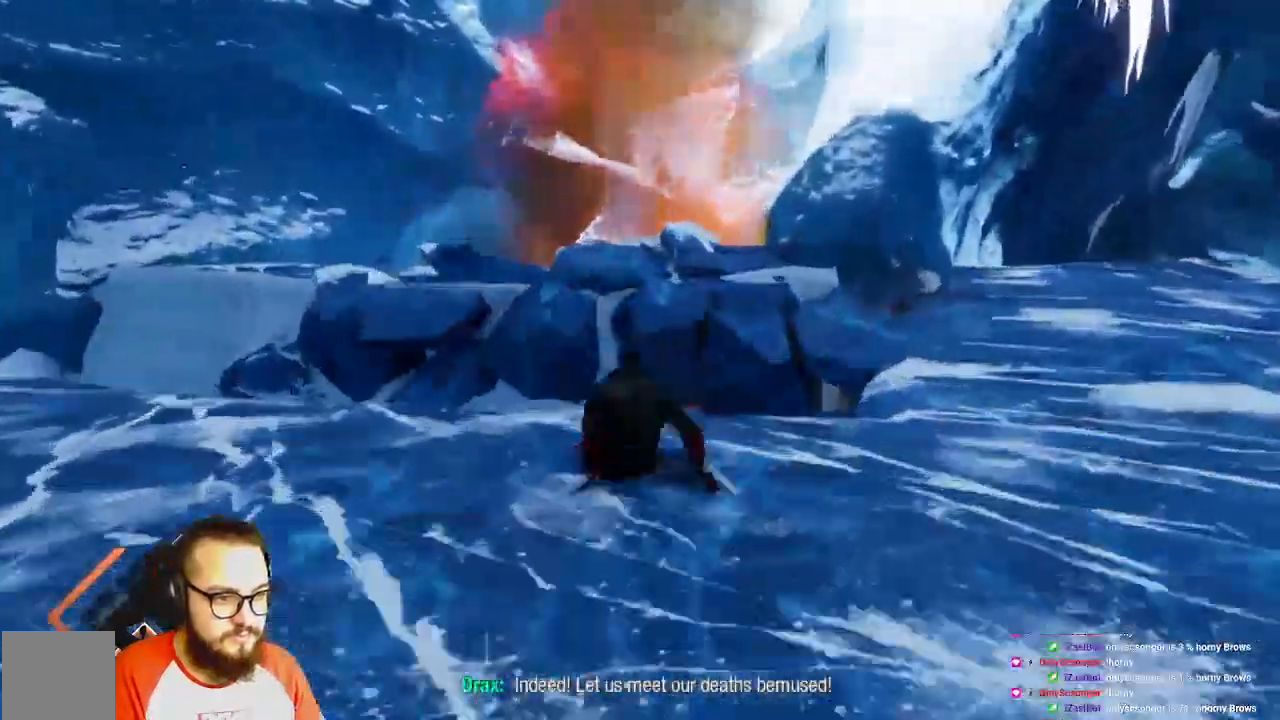
{"dt_ms": 500, "buttons": [], "left_stick": "center", "right_stick": "center", "events": [[500, "Y", "up"]]}
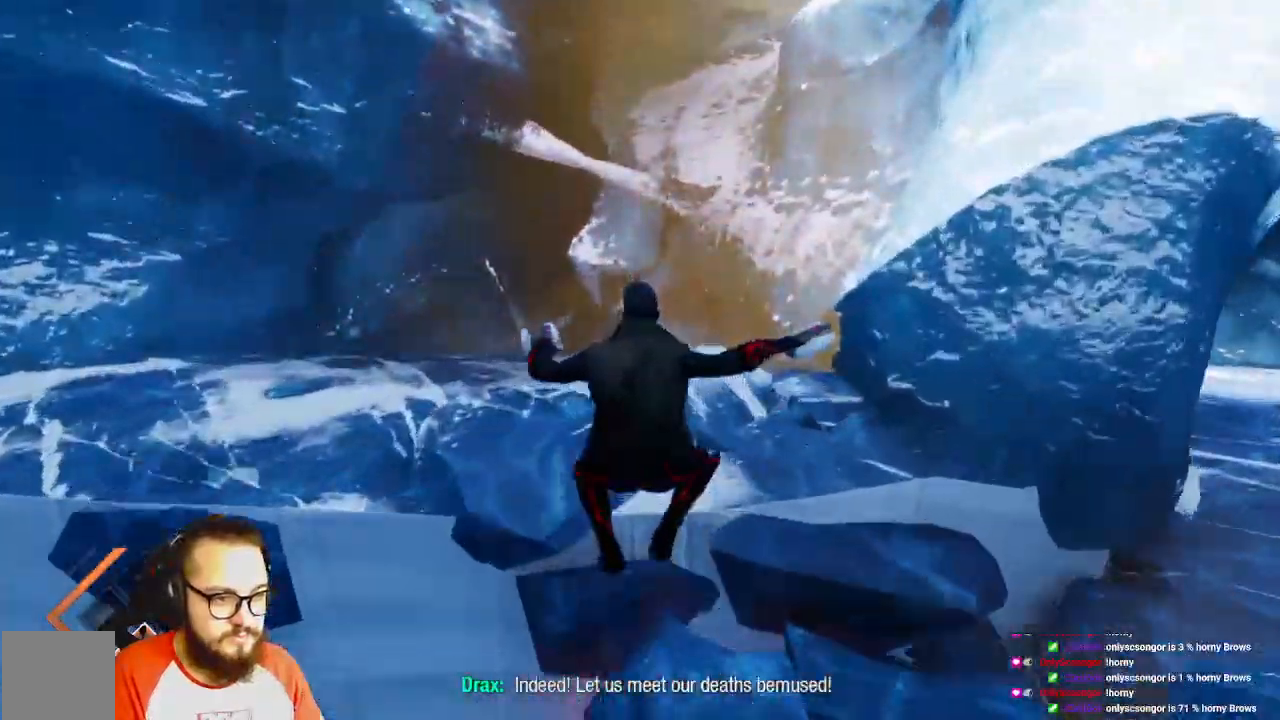
{"dt_ms": 500, "buttons": ["Y"], "left_stick": "up-left", "right_stick": "center", "events": [[67, "Y", "down"], [67, "left_stick", "up"], [167, "left_stick", "up-left"]]}
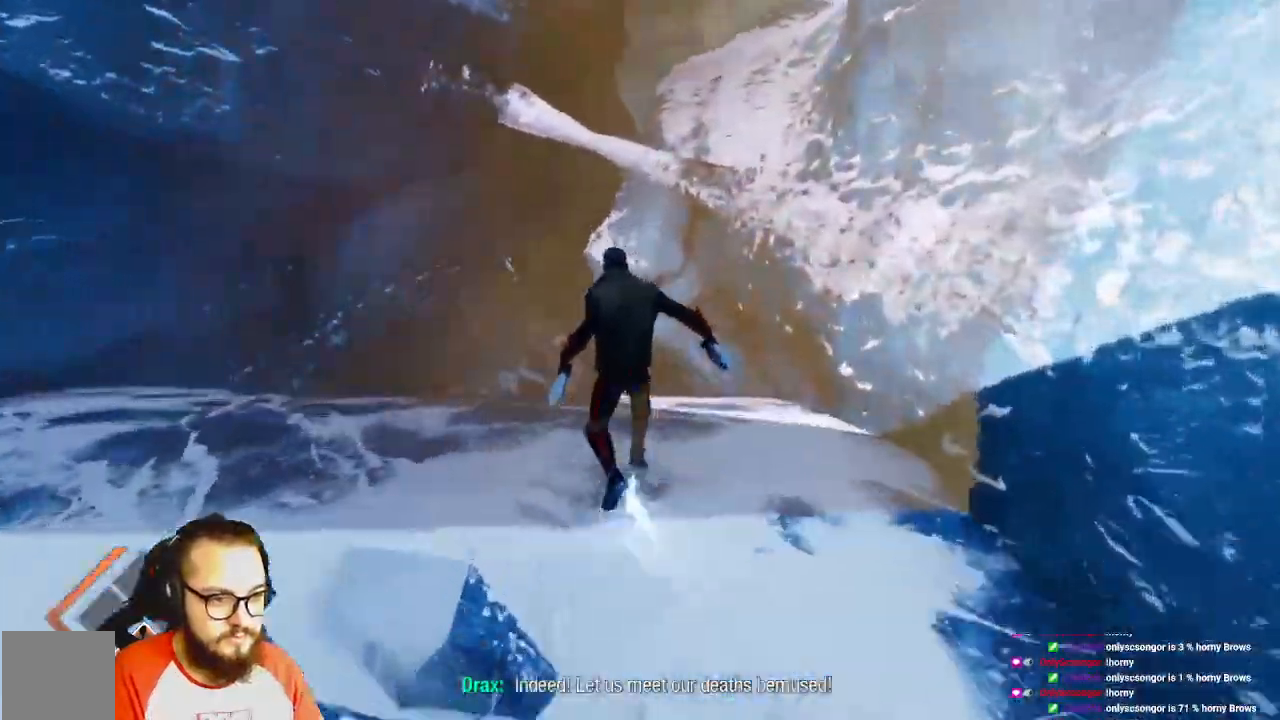
{"dt_ms": 500, "buttons": [], "left_stick": "up-left", "right_stick": "center", "events": [[367, "Y", "up"]]}
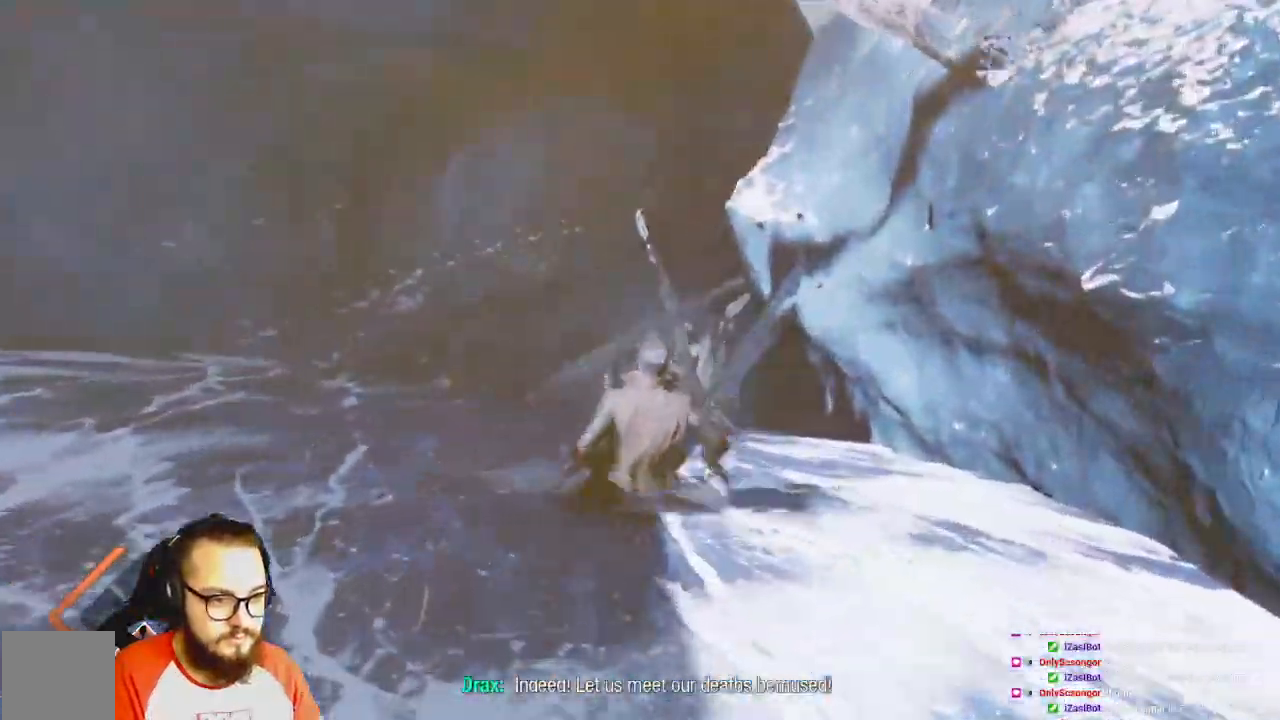
{"dt_ms": 500, "buttons": [], "left_stick": "up", "right_stick": "center", "events": [[133, "left_stick", "up"]]}
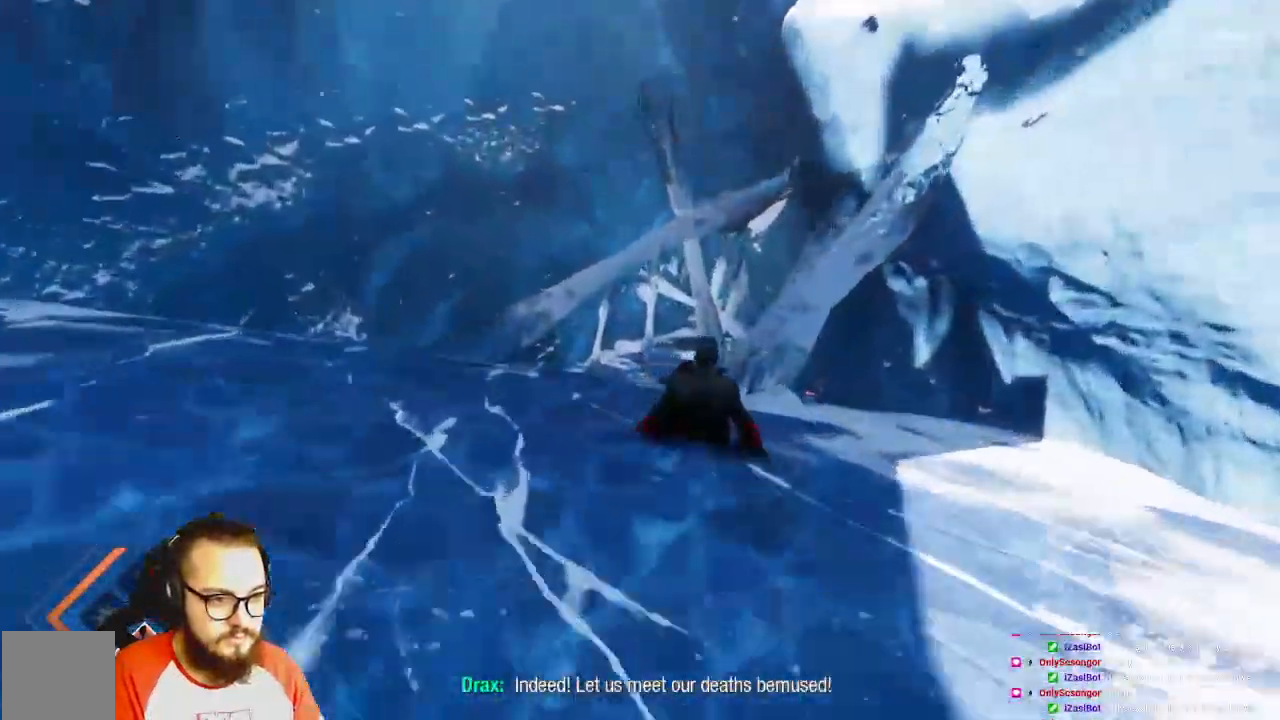
{"dt_ms": 500, "buttons": [], "left_stick": "left", "right_stick": "center", "events": [[50, "left_stick", "up-left"], [250, "Y", "down"], [367, "Y", "up"], [450, "left_stick", "left"]]}
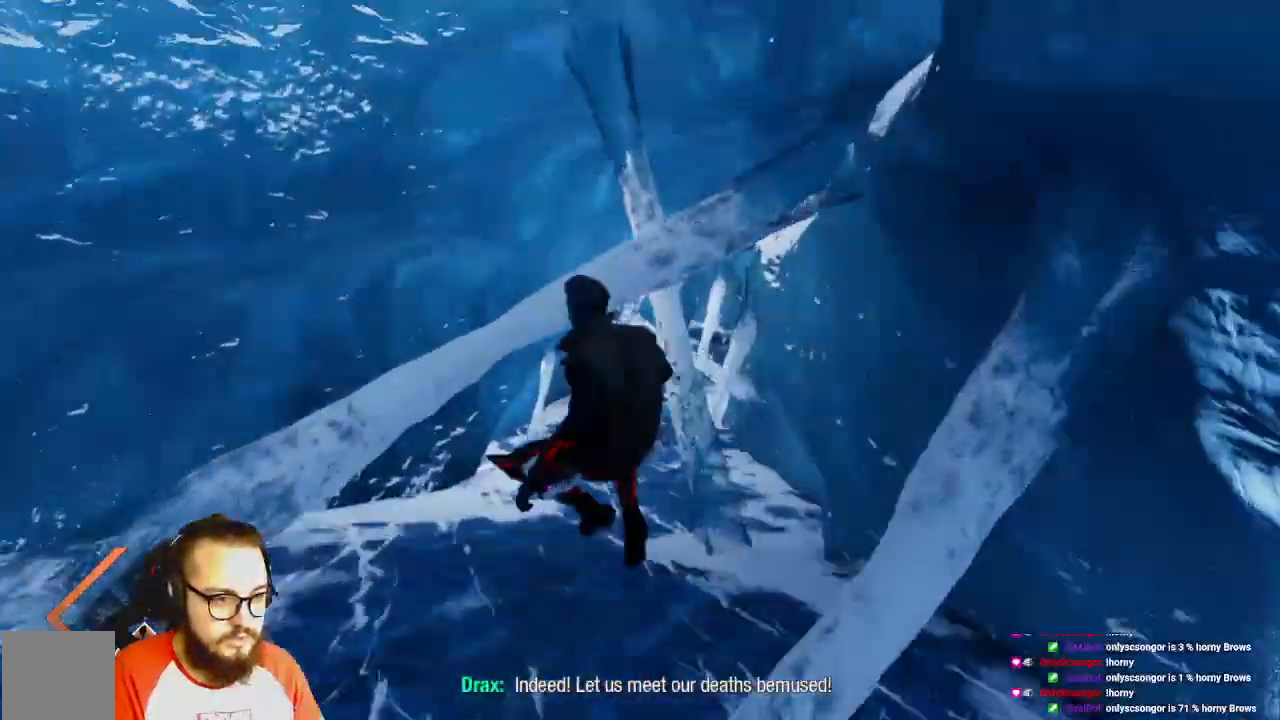
{"dt_ms": 500, "buttons": ["Y"], "left_stick": "up", "right_stick": "center", "events": [[367, "Y", "down"], [383, "left_stick", "up"]]}
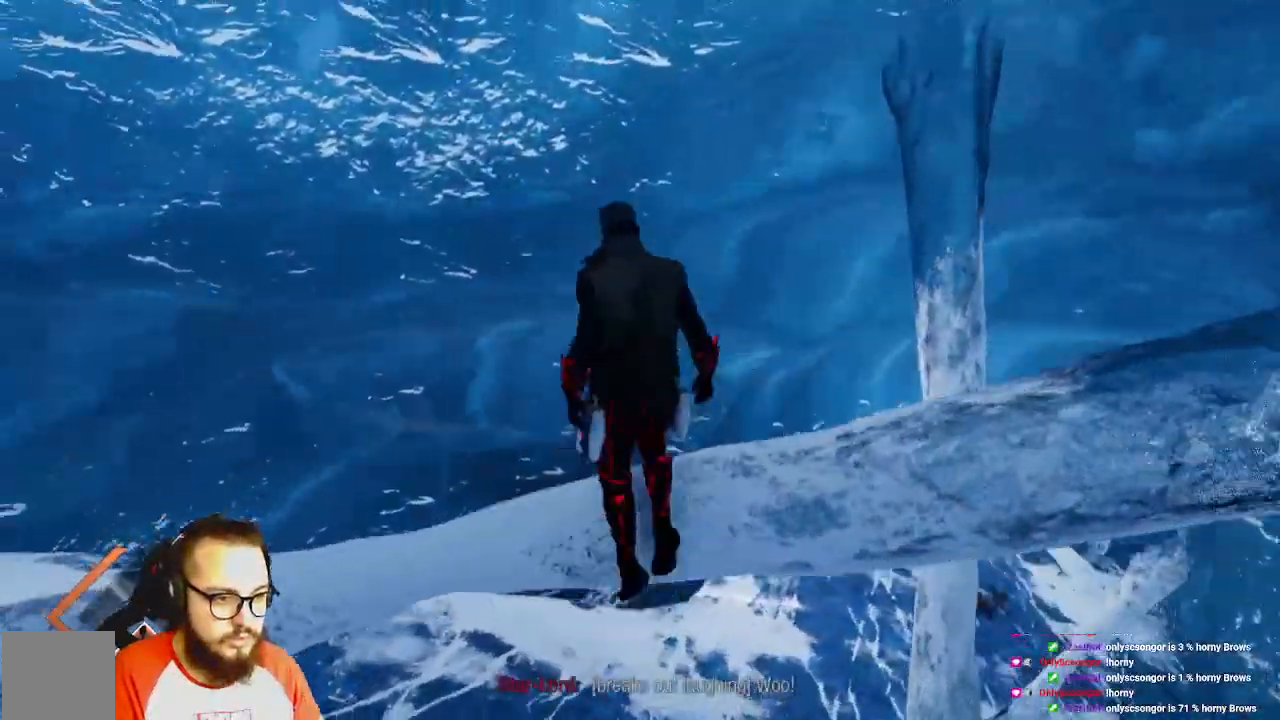
{"dt_ms": 500, "buttons": [], "left_stick": "up-left", "right_stick": "right", "events": [[150, "Y", "up"], [450, "right_stick", "right"], [500, "left_stick", "up-left"]]}
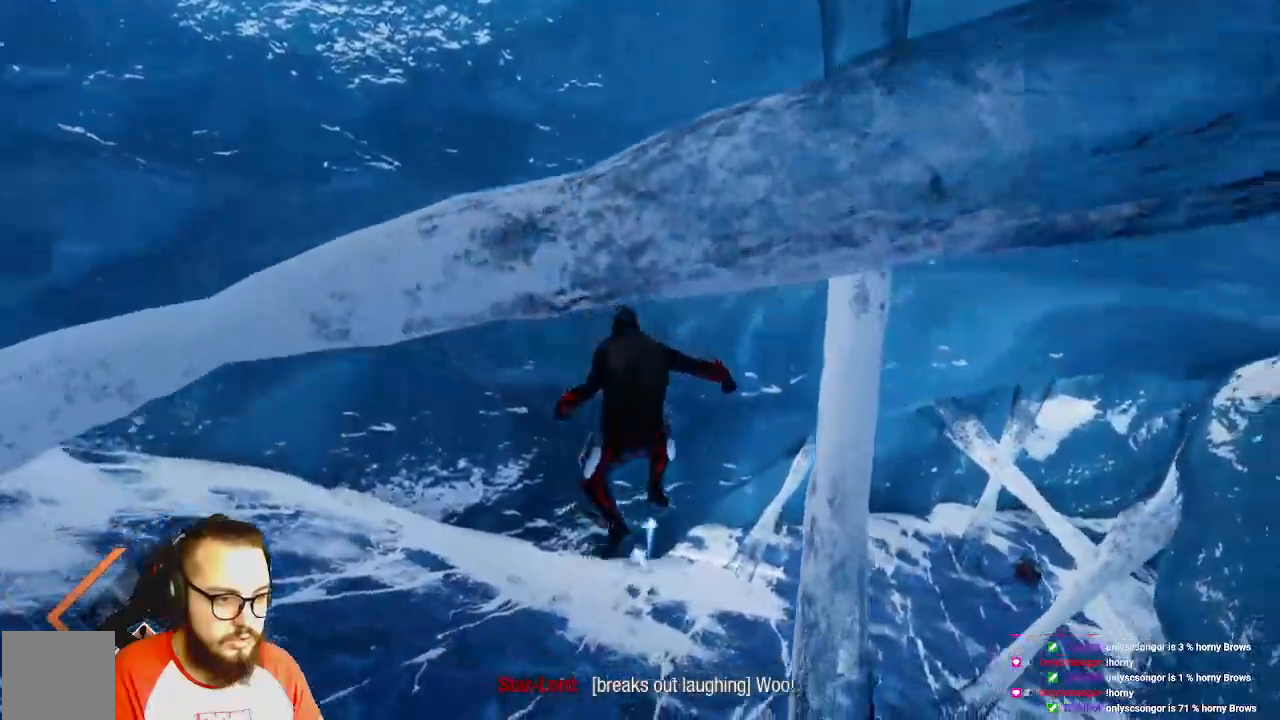
{"dt_ms": 500, "buttons": [], "left_stick": "up", "right_stick": "center", "events": [[433, "right_stick", "center"], [483, "left_stick", "up"]]}
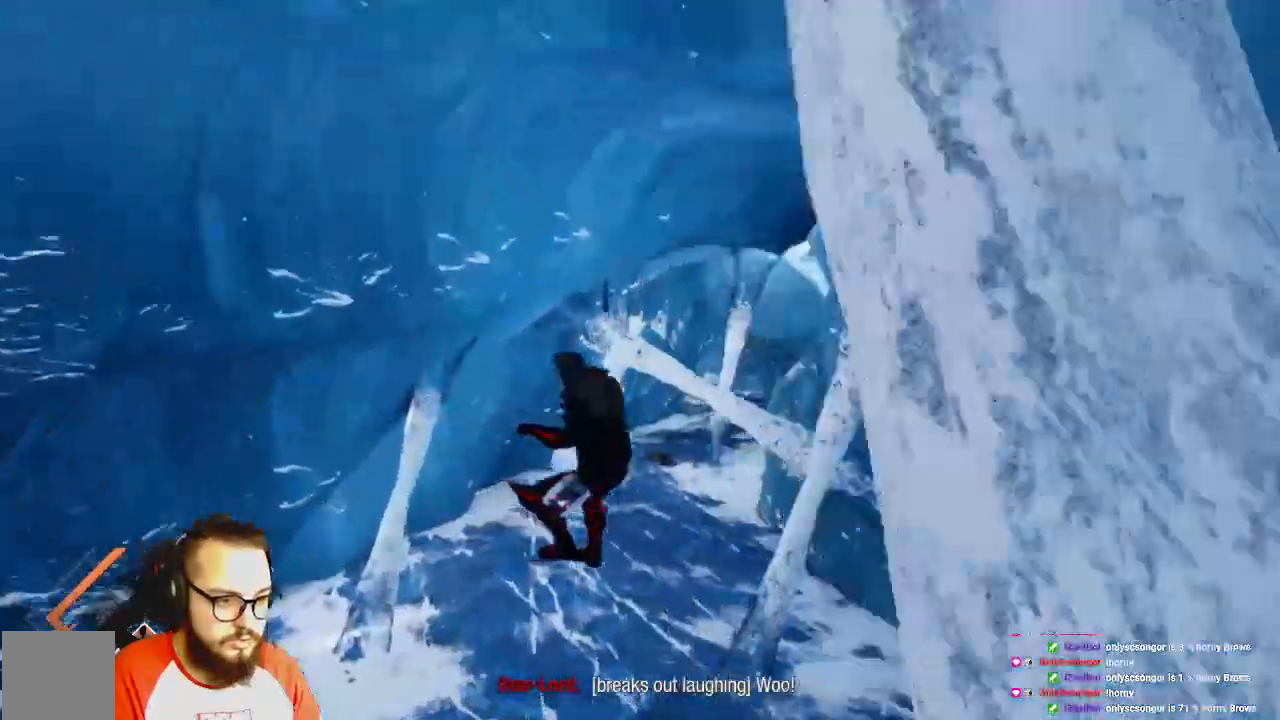
{"dt_ms": 500, "buttons": [], "left_stick": "up", "right_stick": "center", "events": []}